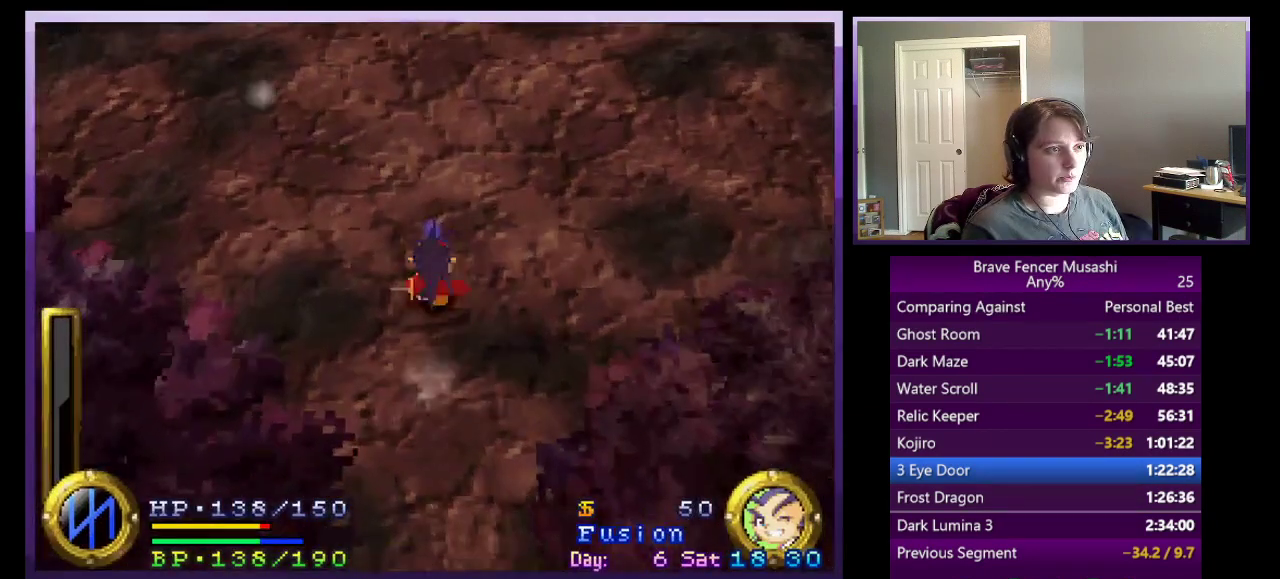
Gameplay with a controller (PlayStation layout); each line is a JSON object with the inputs held at the frame after it. "events" lists button and stick changes between this image and that frame as [ms after this image, input, new state], when the widget could be followed in between.
{"buttons": [], "left_stick": "up", "right_stick": "center"}
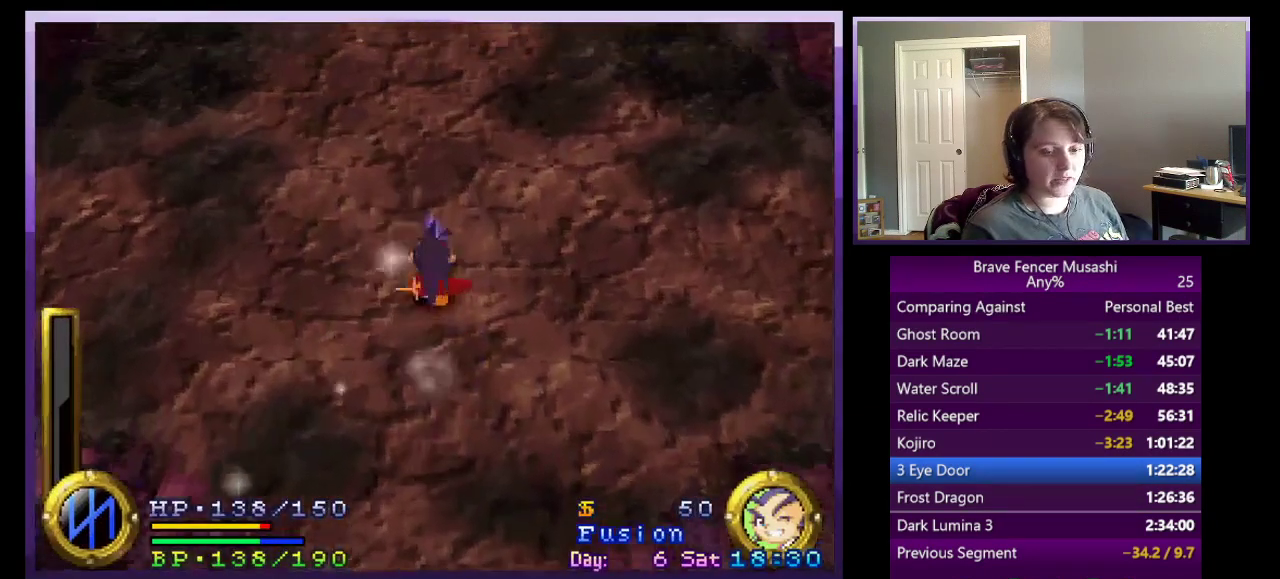
{"buttons": [], "left_stick": "up", "right_stick": "center", "events": []}
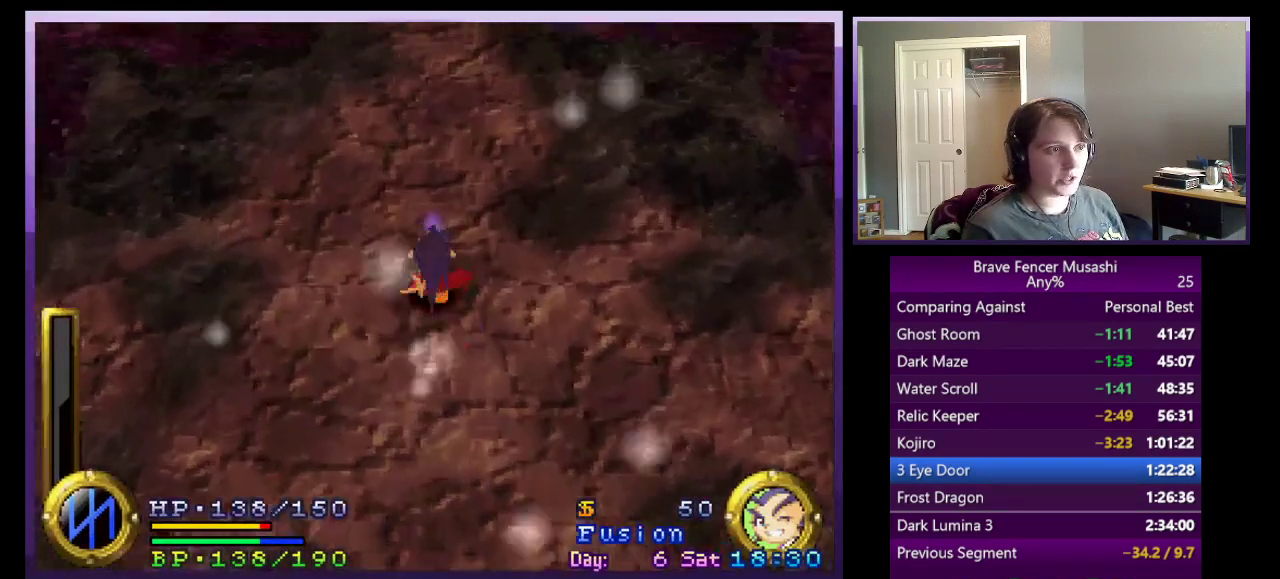
{"buttons": [], "left_stick": "up", "right_stick": "center", "events": []}
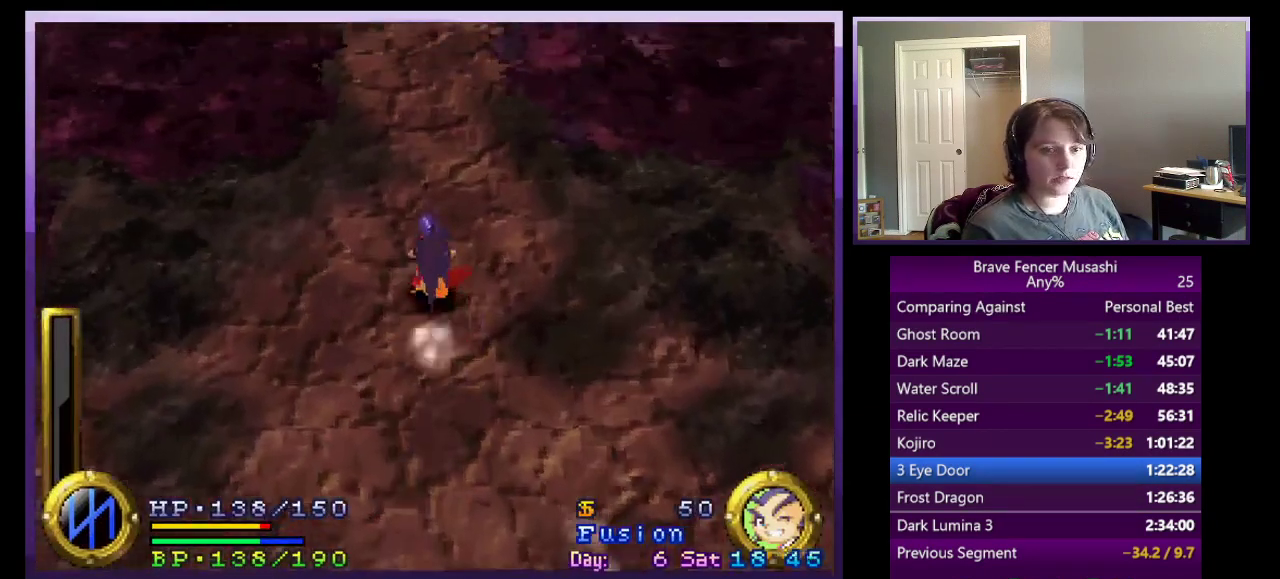
{"buttons": [], "left_stick": "up", "right_stick": "center", "events": []}
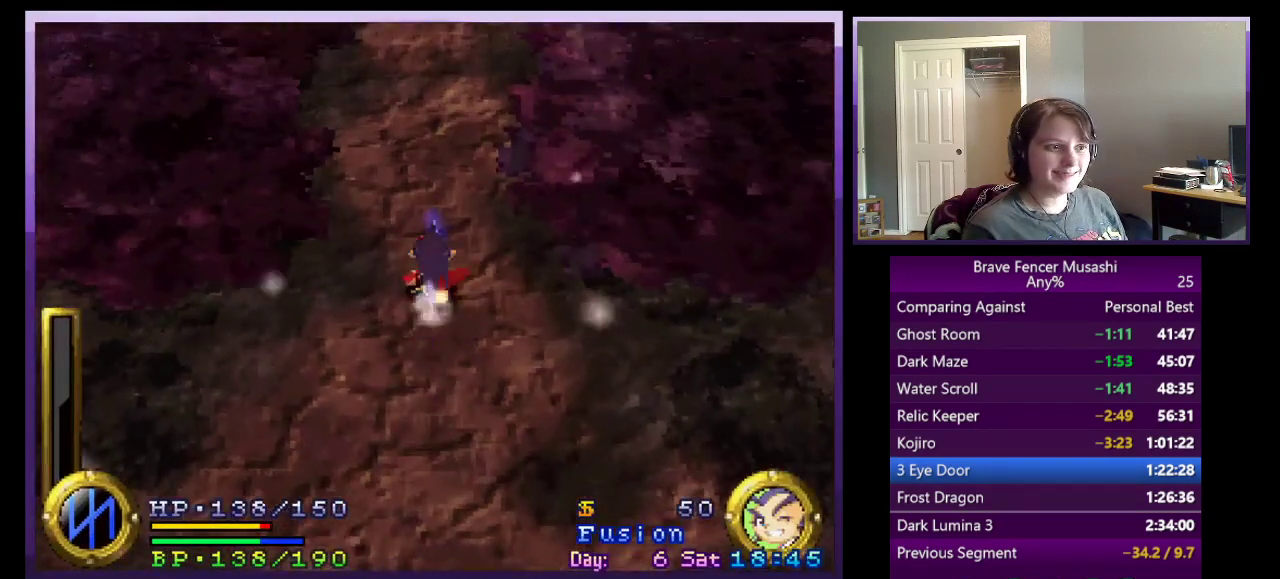
{"buttons": [], "left_stick": "up", "right_stick": "center", "events": []}
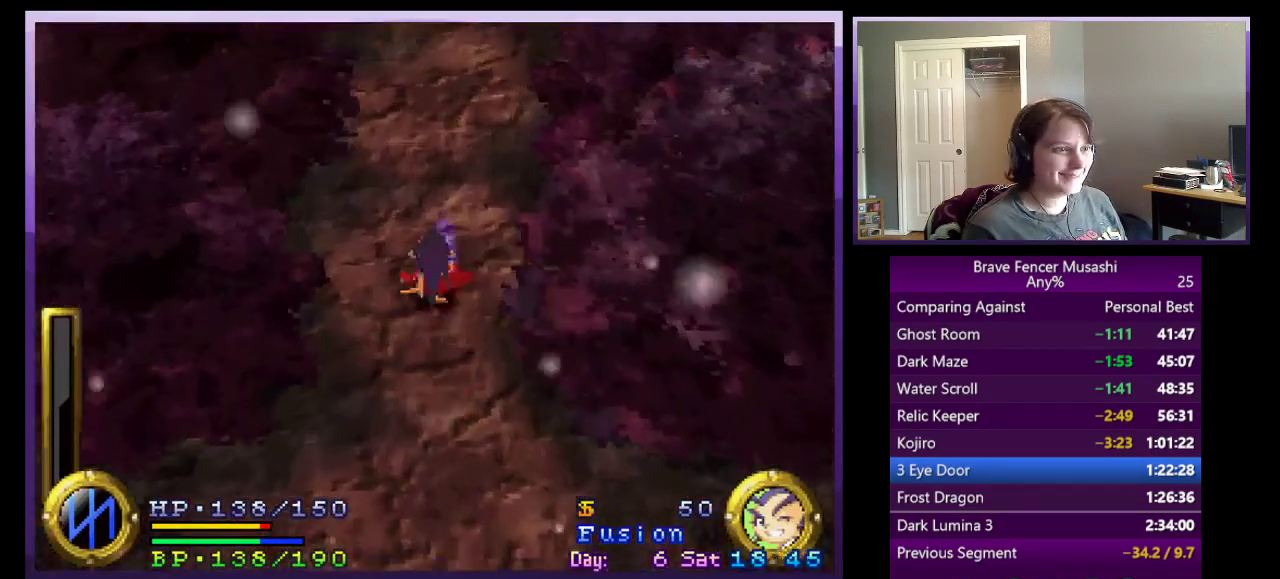
{"buttons": [], "left_stick": "up", "right_stick": "center", "events": []}
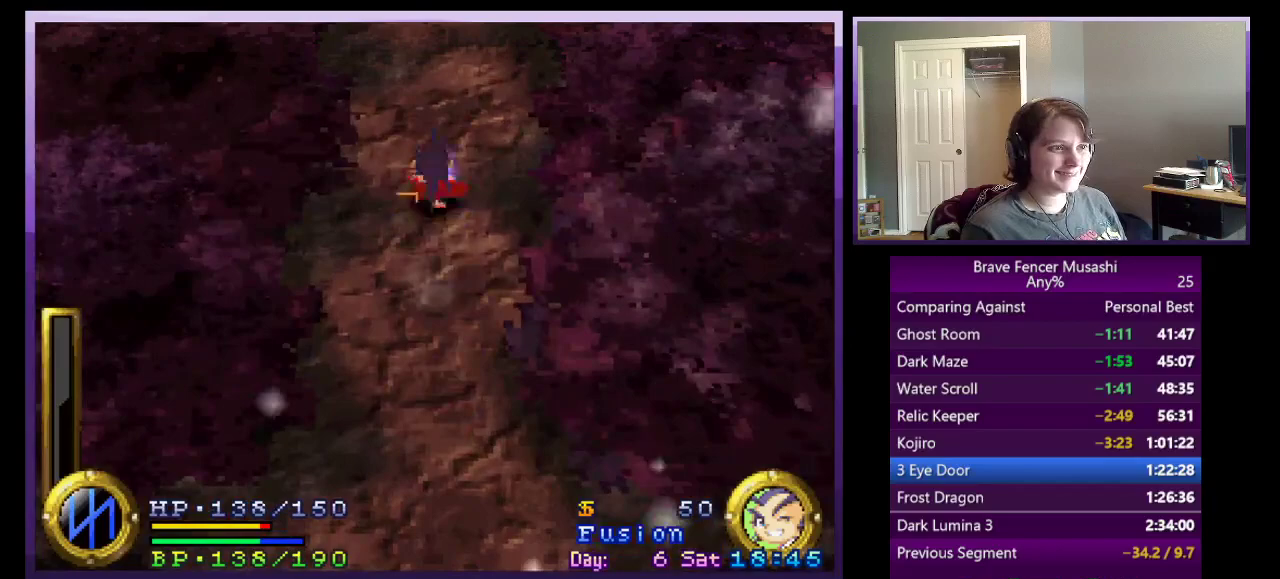
{"buttons": [], "left_stick": "up", "right_stick": "center", "events": []}
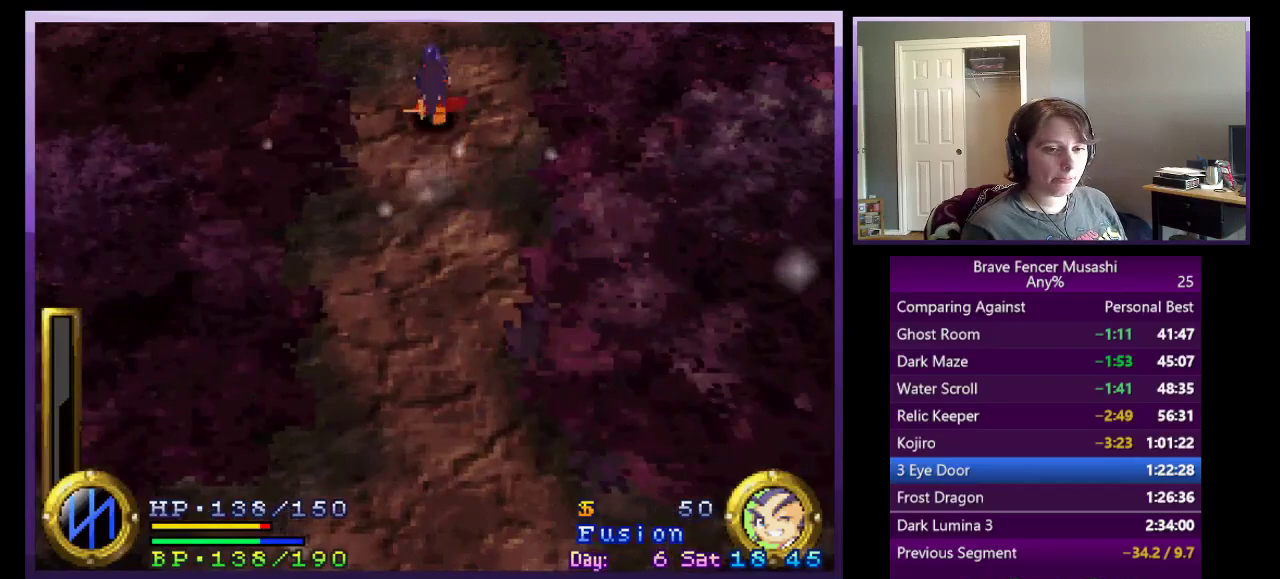
{"buttons": [], "left_stick": "up", "right_stick": "center", "events": []}
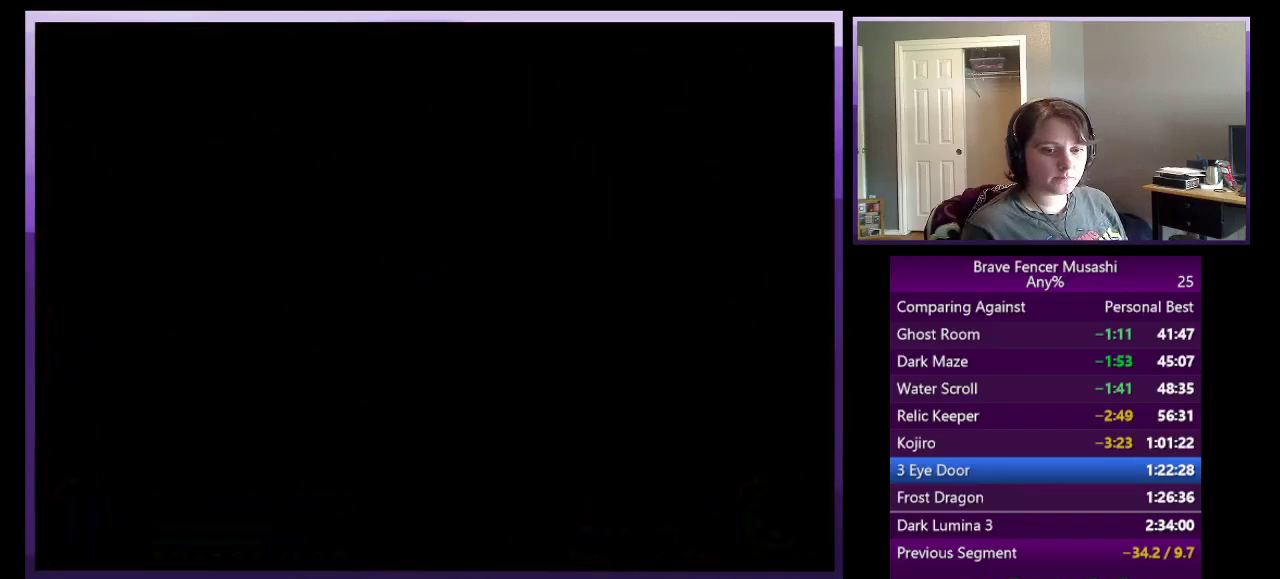
{"buttons": [], "left_stick": "up", "right_stick": "center", "events": []}
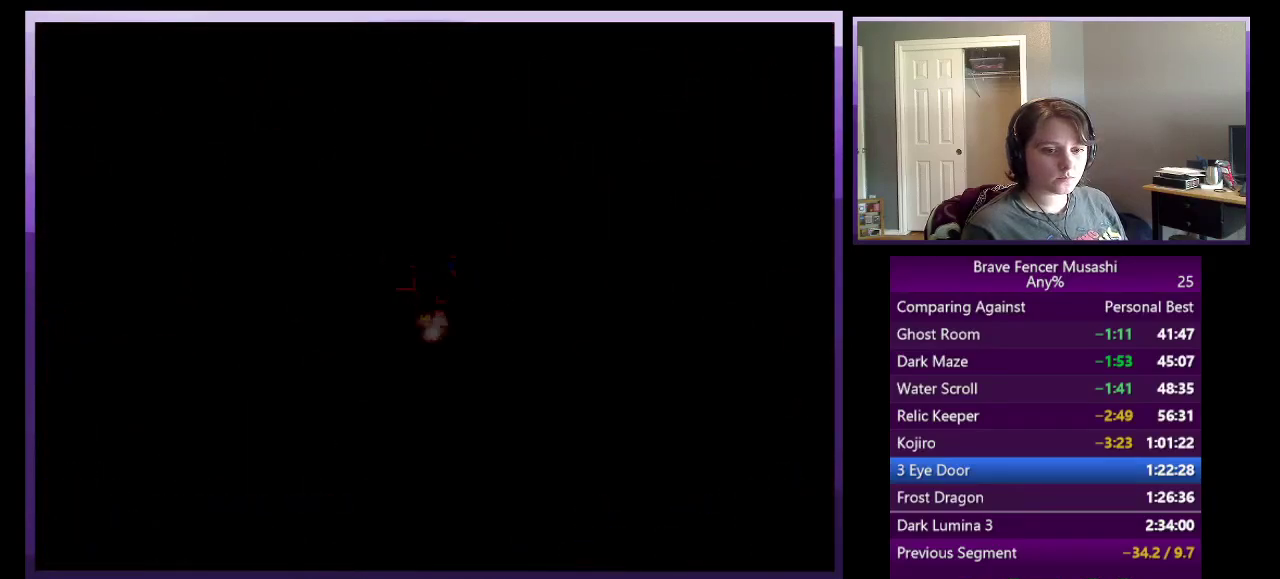
{"buttons": [], "left_stick": "up", "right_stick": "center", "events": []}
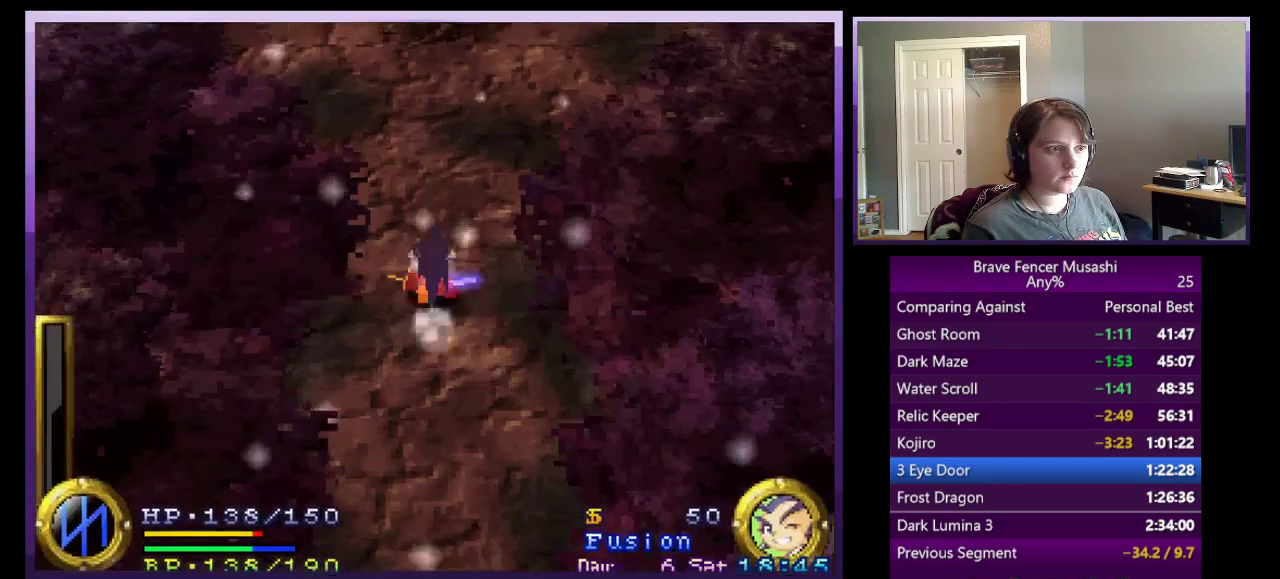
{"buttons": [], "left_stick": "up", "right_stick": "center", "events": []}
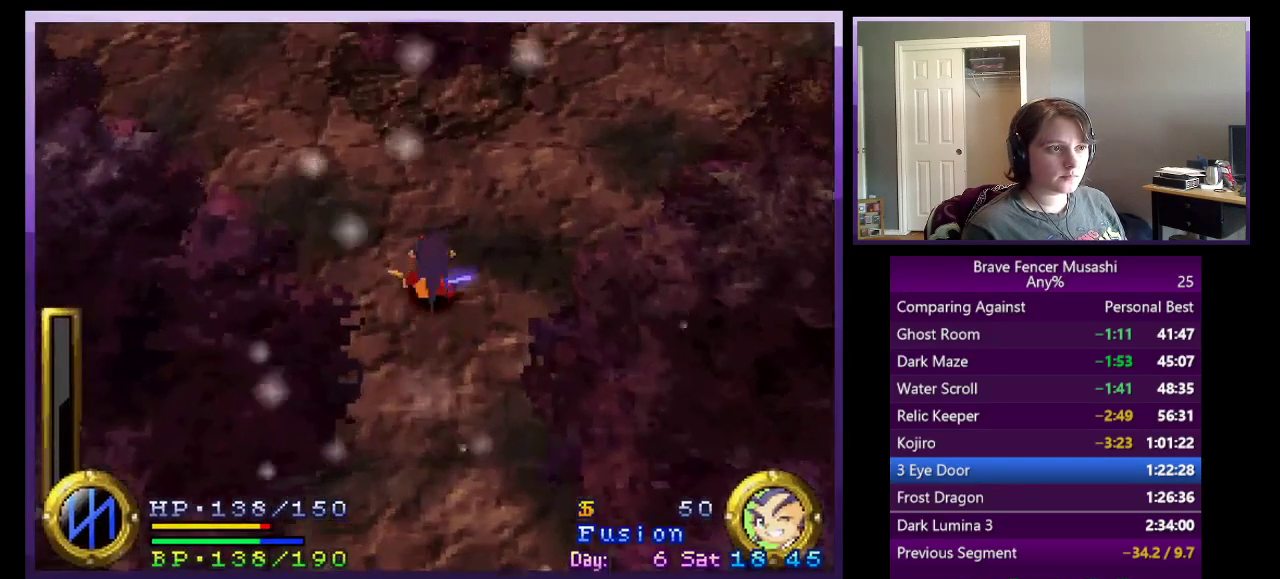
{"buttons": [], "left_stick": "up-left", "right_stick": "center", "events": [[450, "left_stick", "up-left"]]}
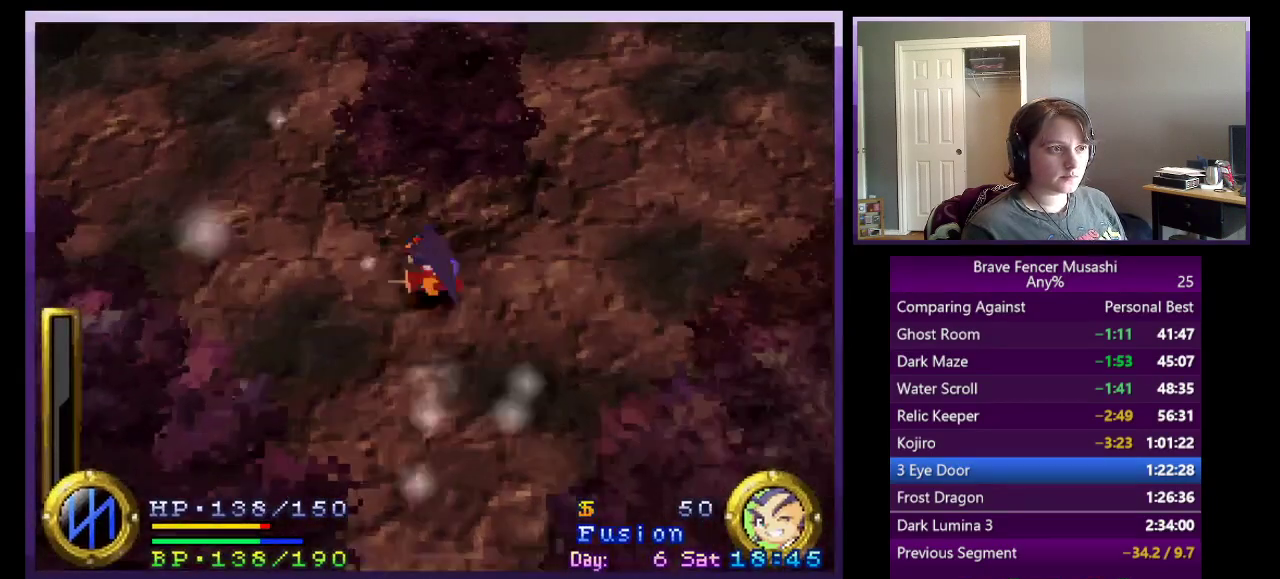
{"buttons": [], "left_stick": "up-left", "right_stick": "center", "events": []}
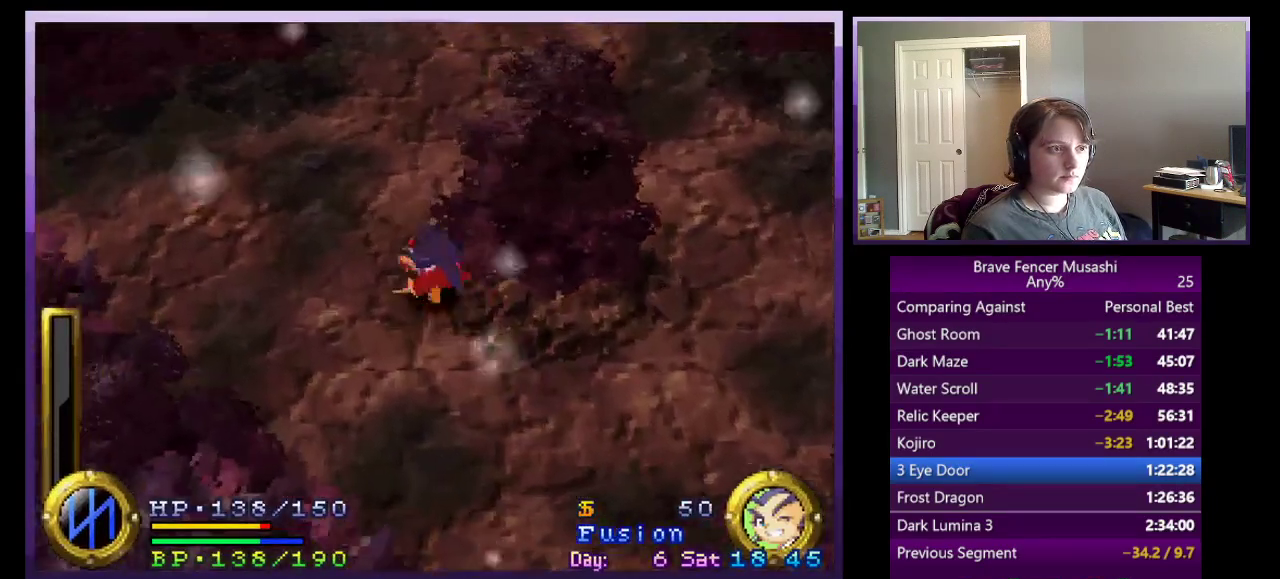
{"buttons": [], "left_stick": "up-right", "right_stick": "center", "events": [[83, "left_stick", "up"], [400, "left_stick", "up-right"]]}
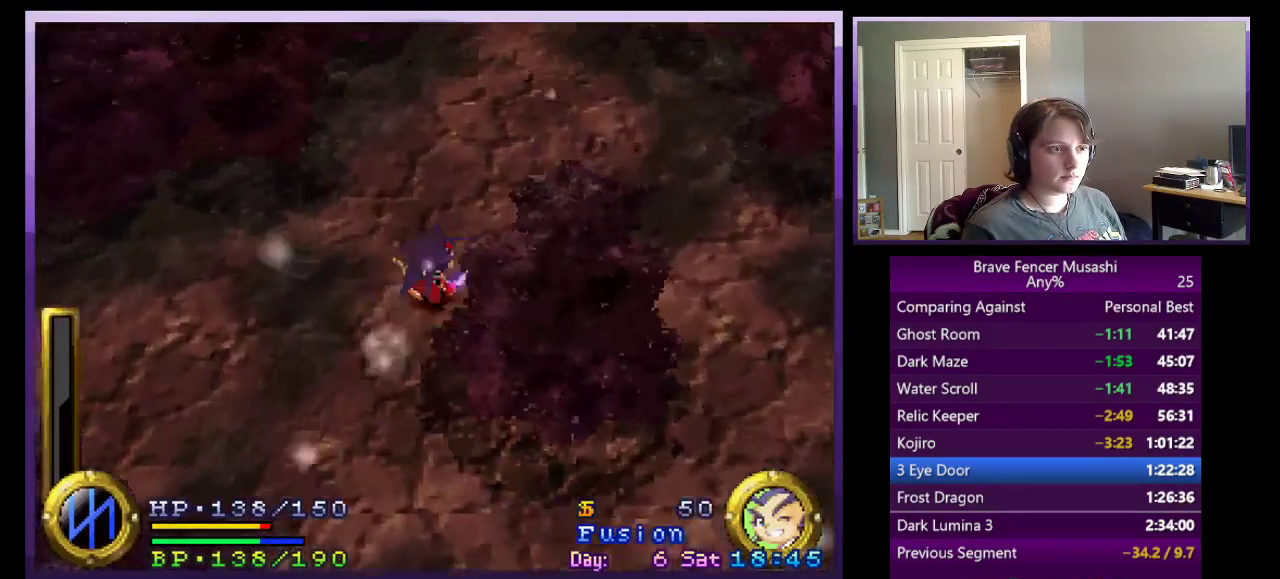
{"buttons": [], "left_stick": "up", "right_stick": "center", "events": [[300, "left_stick", "up"]]}
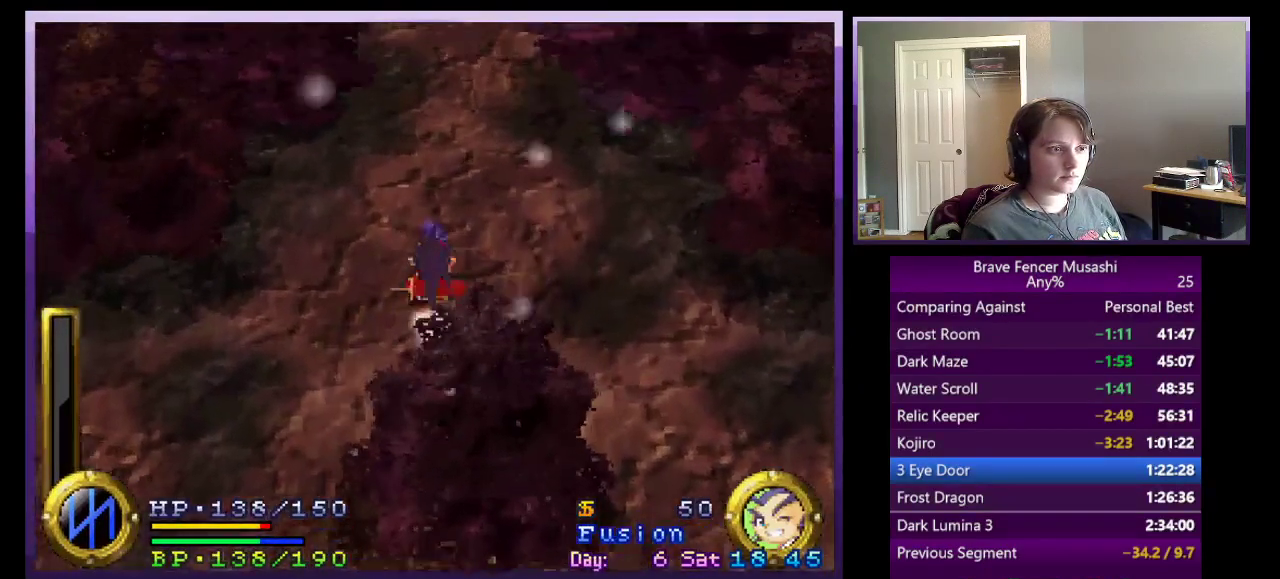
{"buttons": [], "left_stick": "up", "right_stick": "center", "events": [[17, "left_stick", "down-left"], [150, "left_stick", "up"]]}
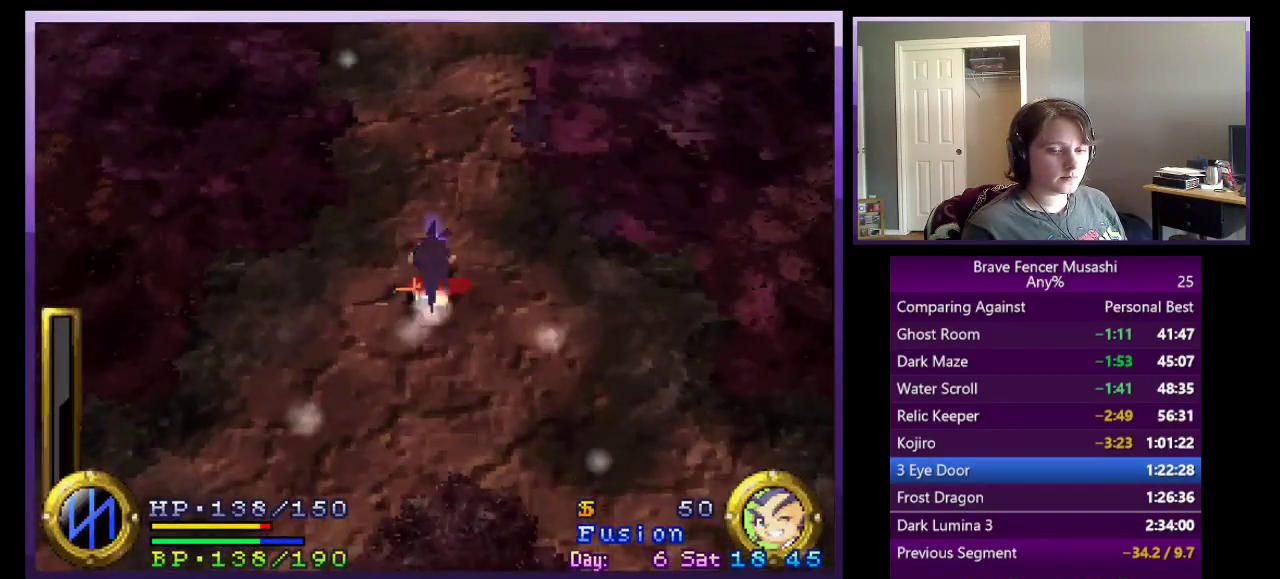
{"buttons": [], "left_stick": "up", "right_stick": "center", "events": []}
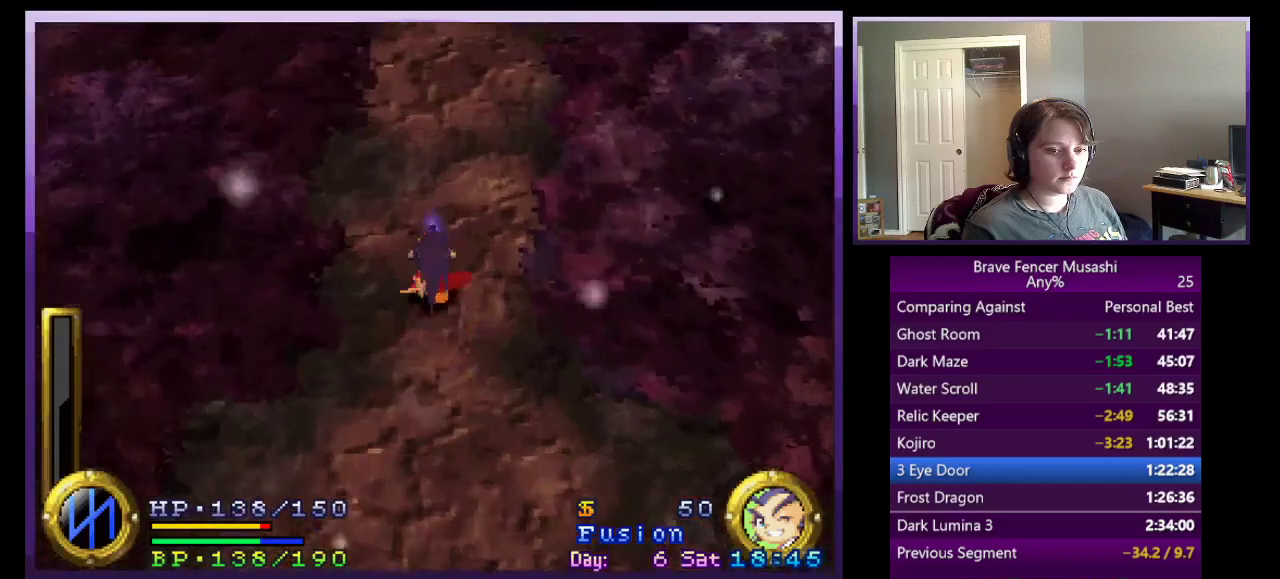
{"buttons": [], "left_stick": "up", "right_stick": "center", "events": []}
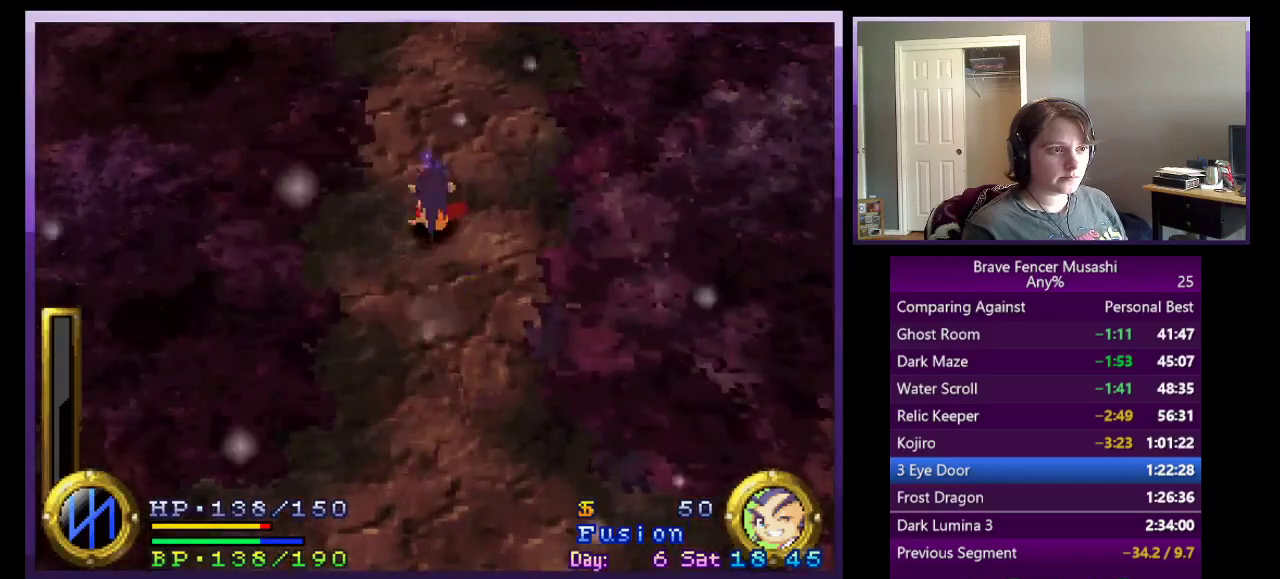
{"buttons": [], "left_stick": "up", "right_stick": "center", "events": []}
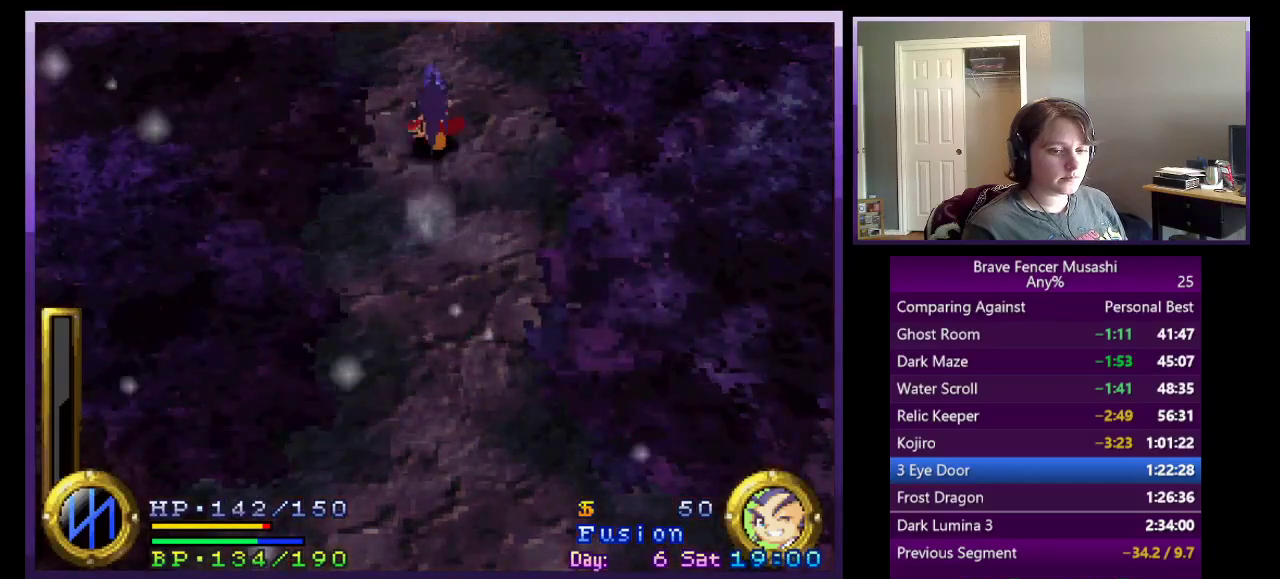
{"buttons": [], "left_stick": "up", "right_stick": "center", "events": []}
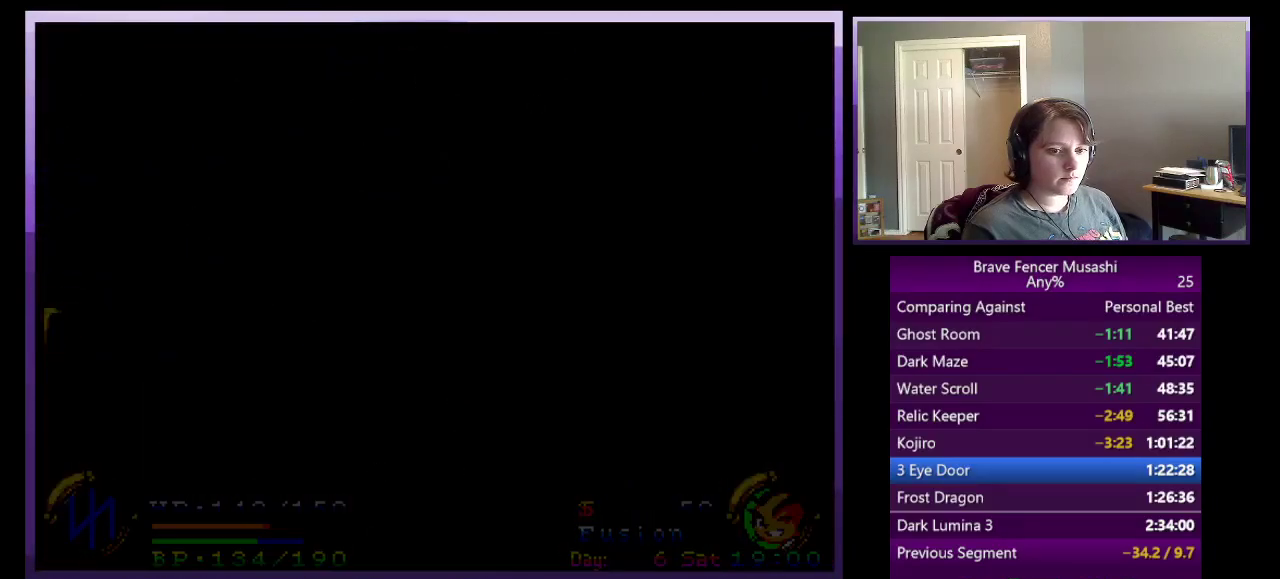
{"buttons": [], "left_stick": "up", "right_stick": "center", "events": []}
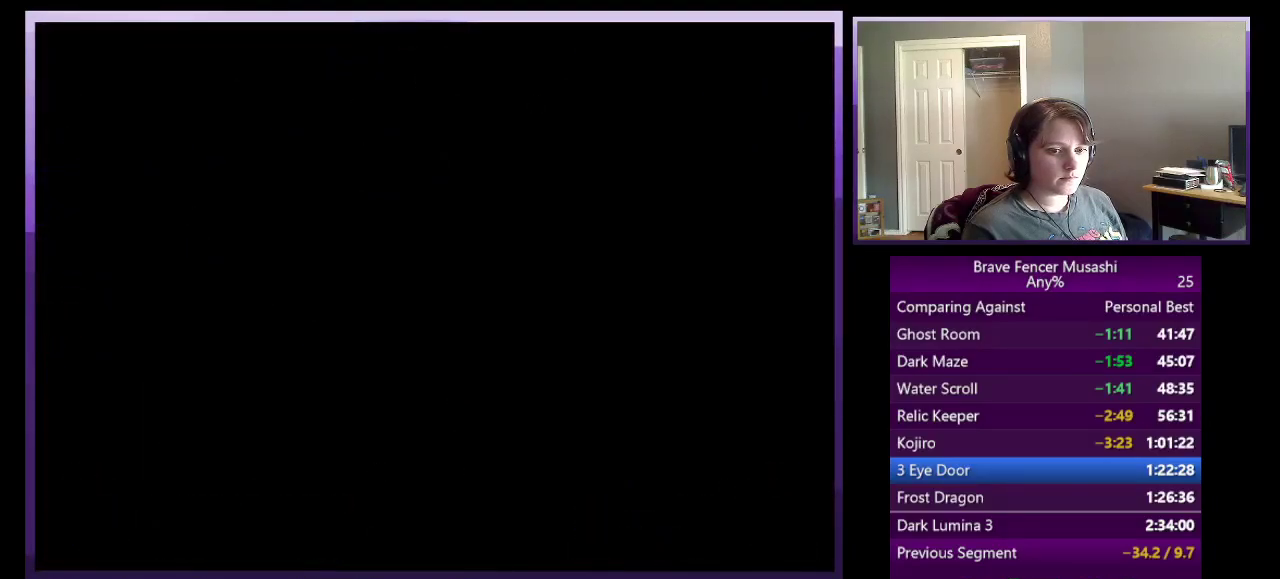
{"buttons": [], "left_stick": "up", "right_stick": "center", "events": []}
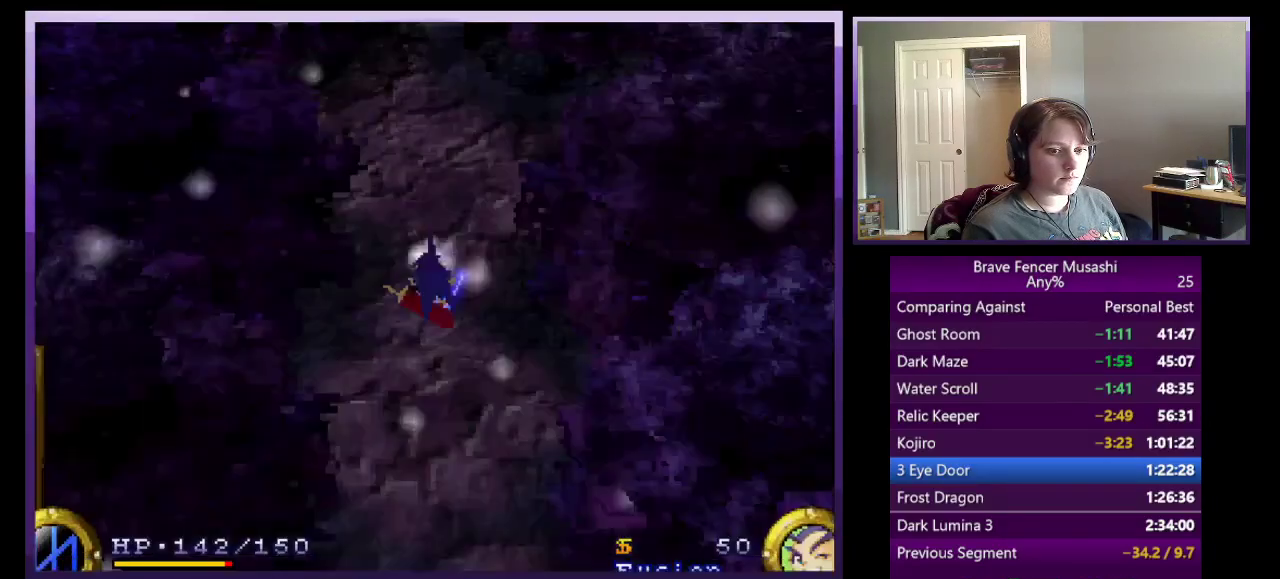
{"buttons": [], "left_stick": "up", "right_stick": "center", "events": []}
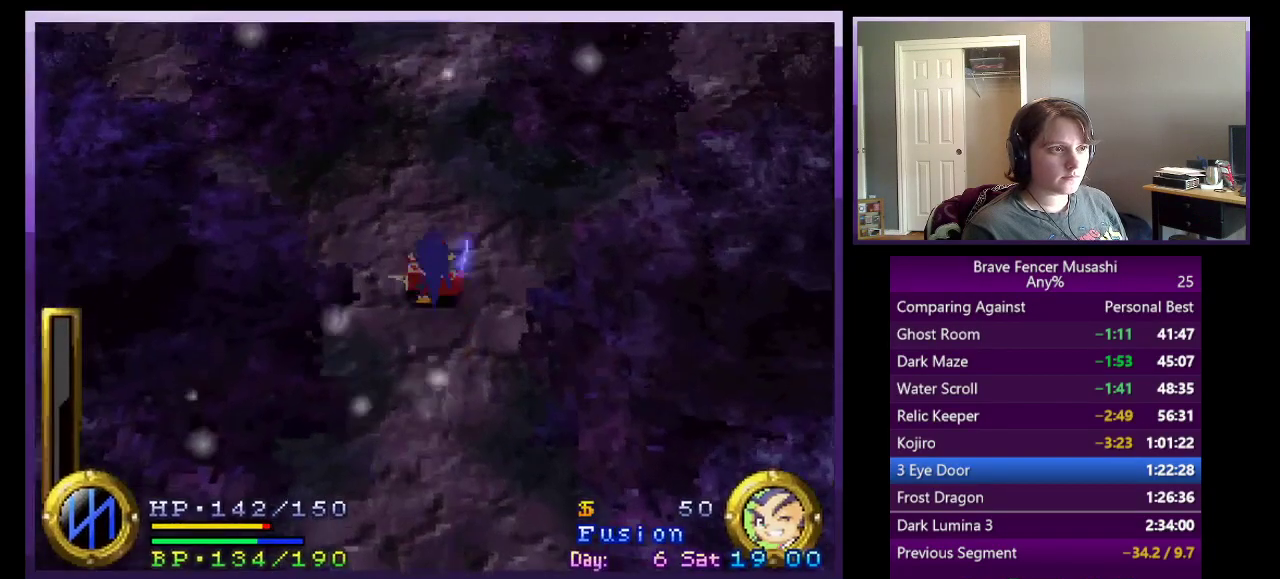
{"buttons": [], "left_stick": "up", "right_stick": "center", "events": []}
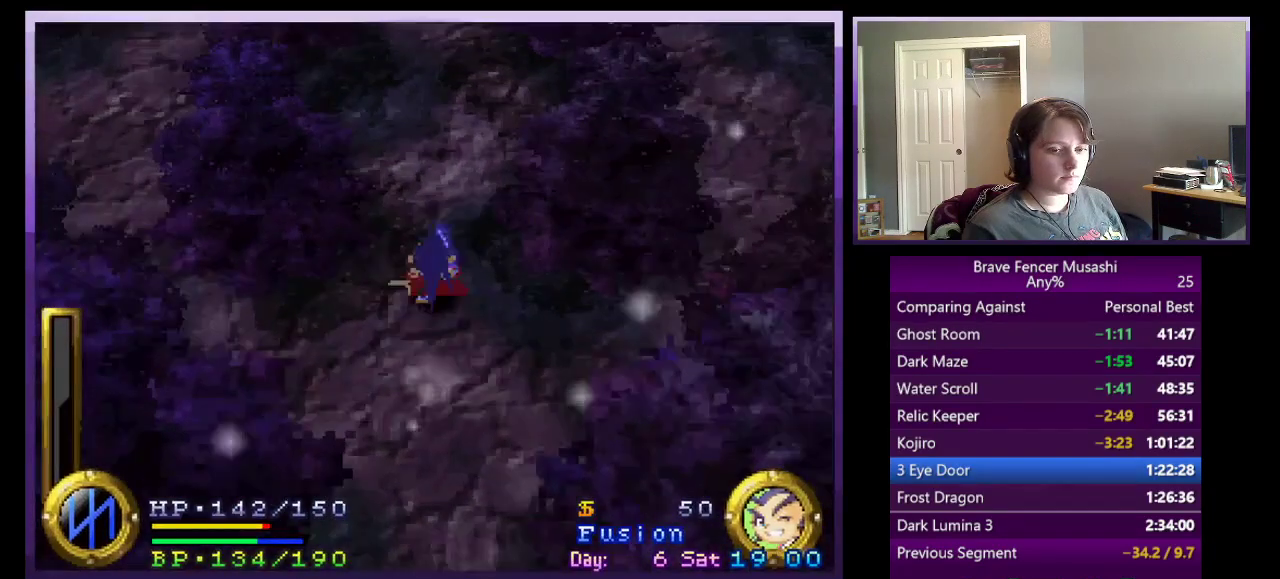
{"buttons": [], "left_stick": "up", "right_stick": "center", "events": []}
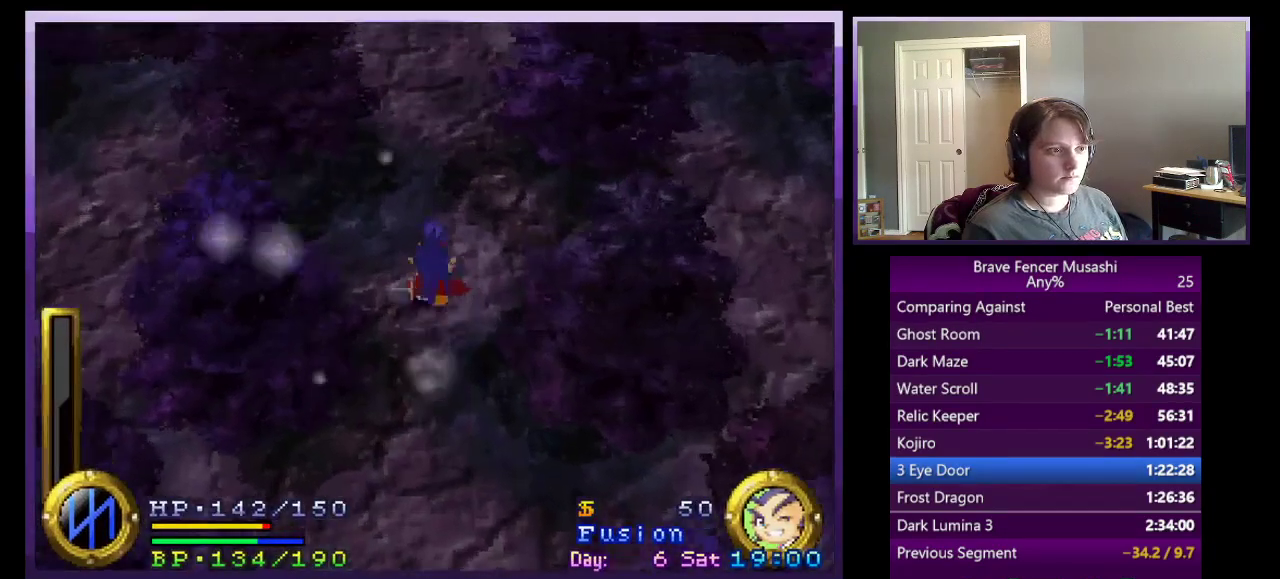
{"buttons": [], "left_stick": "up", "right_stick": "center", "events": []}
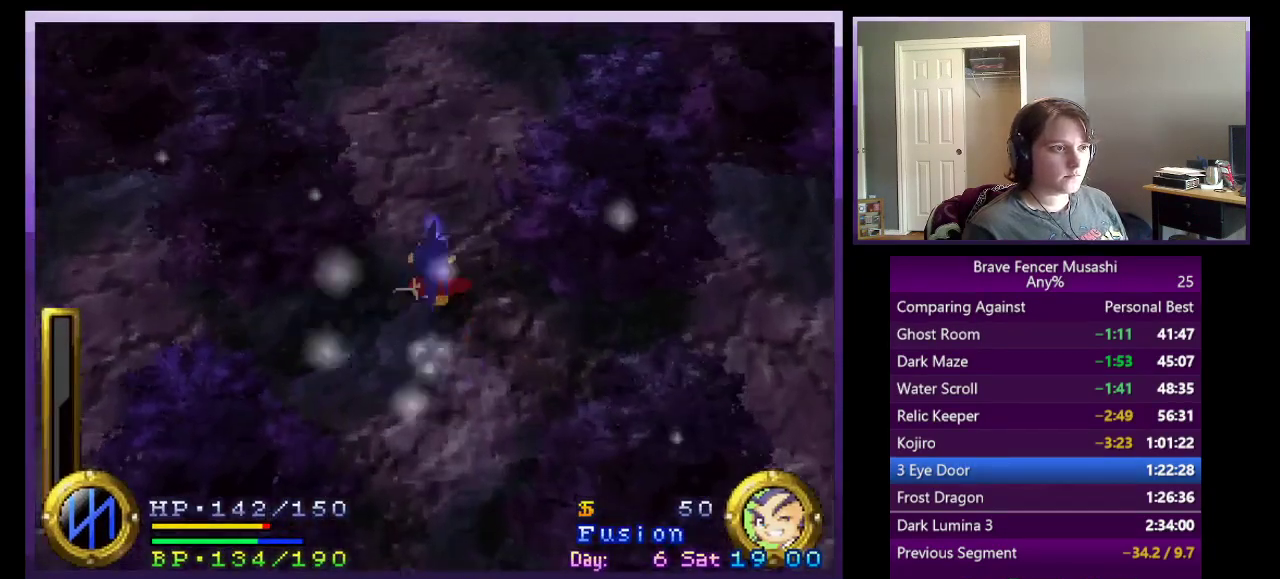
{"buttons": [], "left_stick": "up", "right_stick": "center", "events": []}
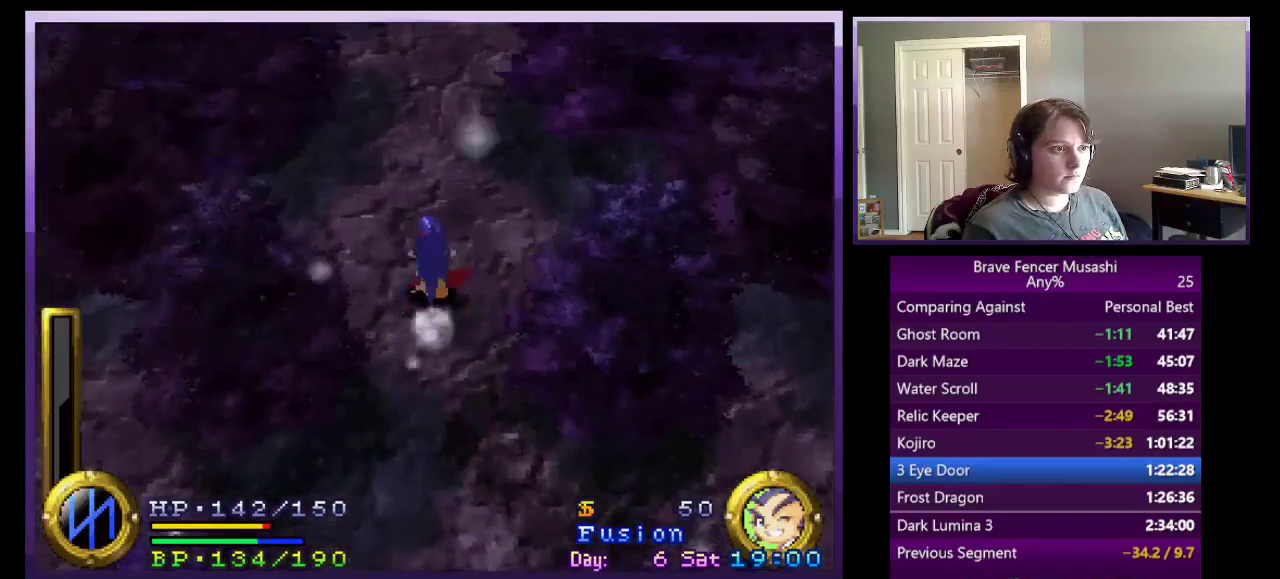
{"buttons": [], "left_stick": "up", "right_stick": "center", "events": []}
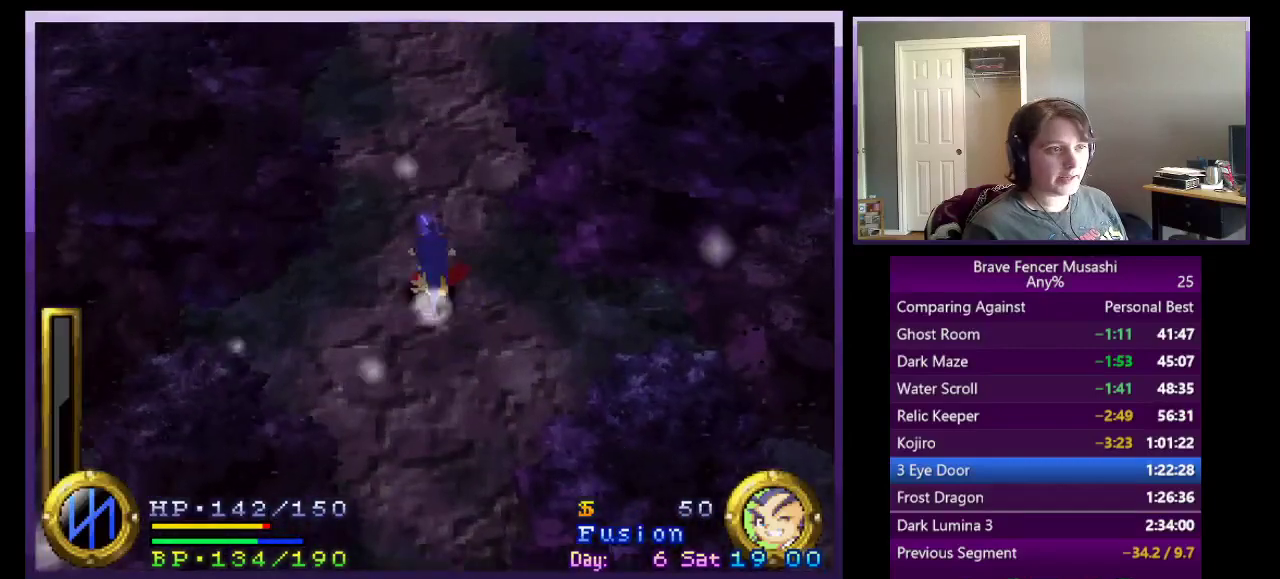
{"buttons": [], "left_stick": "up", "right_stick": "center", "events": []}